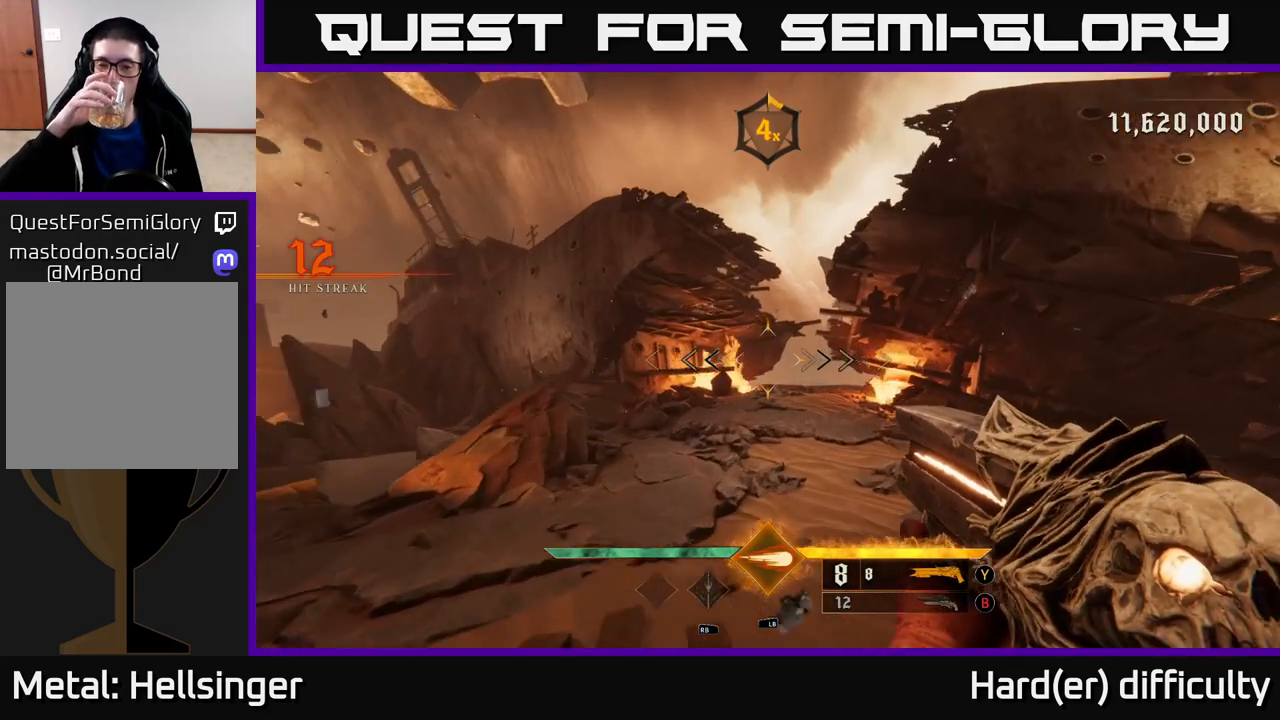
Gameplay with a controller (Xbox layout); each line is a JSON object with the inputs held at the frame after it. "events" lists button and stick changes between this image and that frame as [ms after this image, input, new state], when the widget could be followed in between.
{"buttons": ["L2"], "left_stick": "up-right", "right_stick": "center", "events": [[500, "L2", "down"]]}
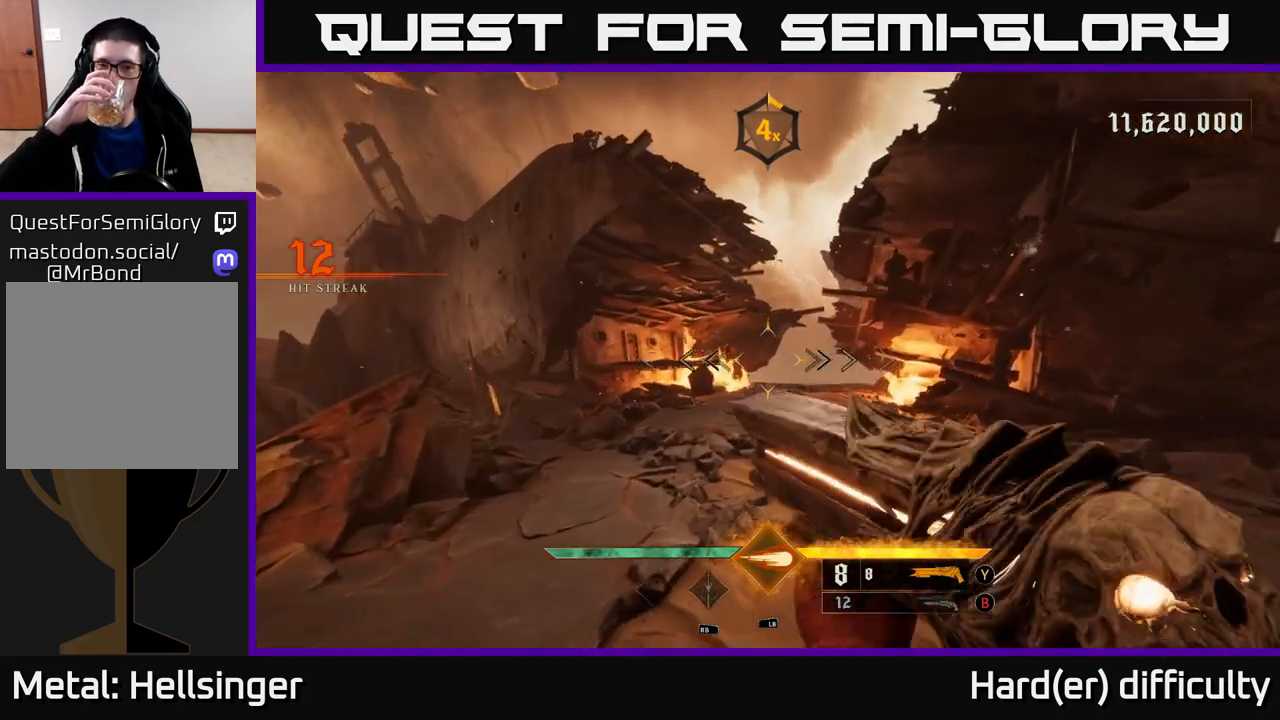
{"buttons": ["L2"], "left_stick": "up-right", "right_stick": "center", "events": [[150, "L2", "up"], [417, "L2", "down"]]}
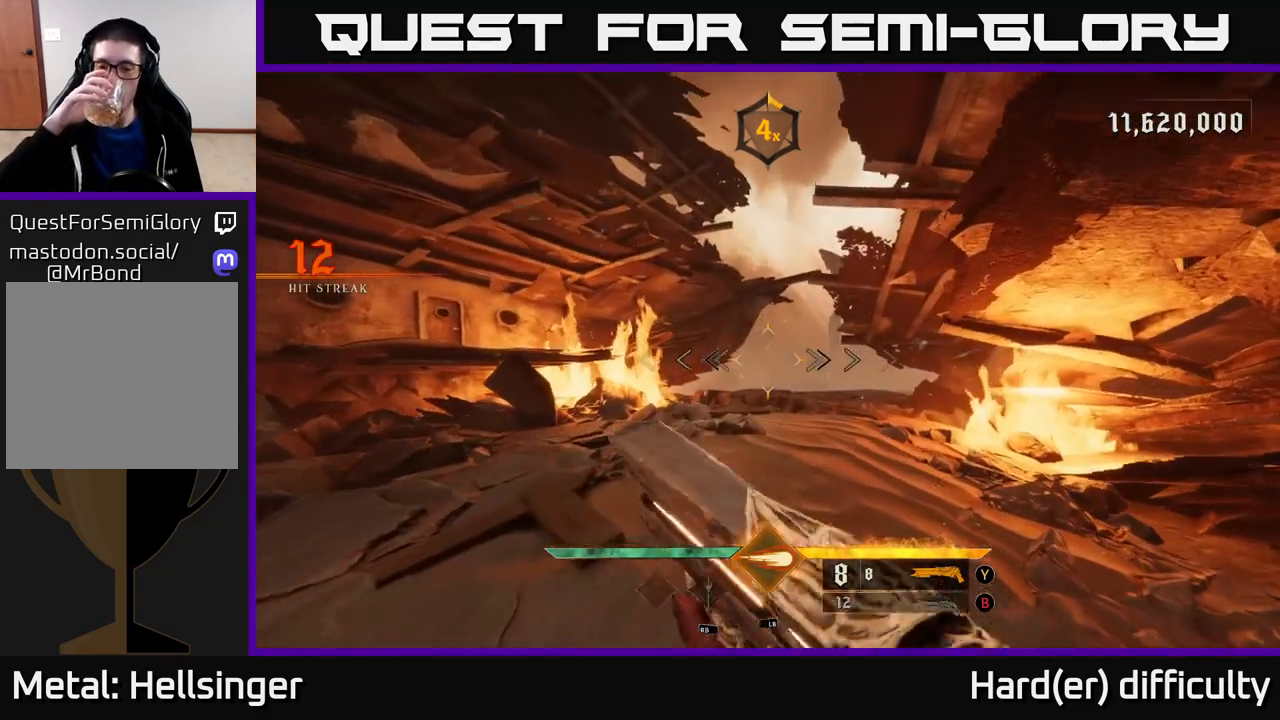
{"buttons": ["L2"], "left_stick": "up-right", "right_stick": "center", "events": [[50, "L2", "up"], [417, "L2", "down"]]}
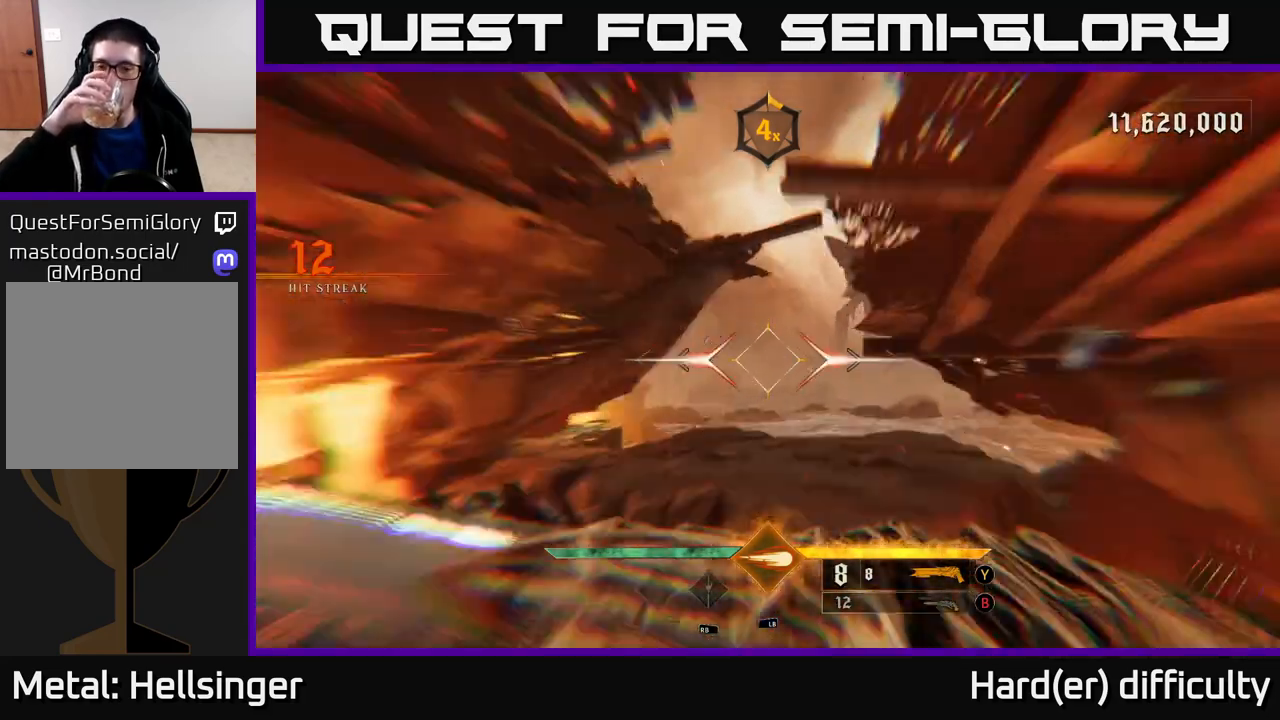
{"buttons": ["L2"], "left_stick": "up-right", "right_stick": "center", "events": [[33, "L2", "up"], [417, "L2", "down"]]}
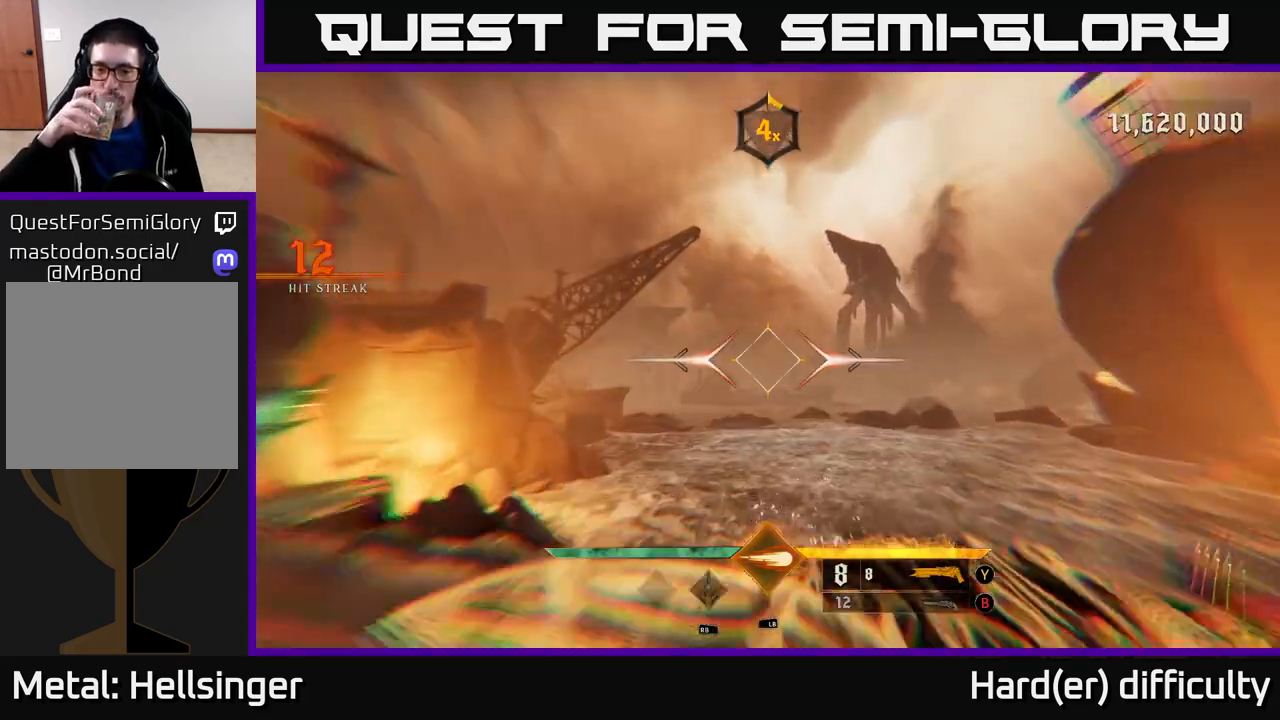
{"buttons": [], "left_stick": "center", "right_stick": "center", "events": [[50, "L2", "up"], [483, "left_stick", "center"]]}
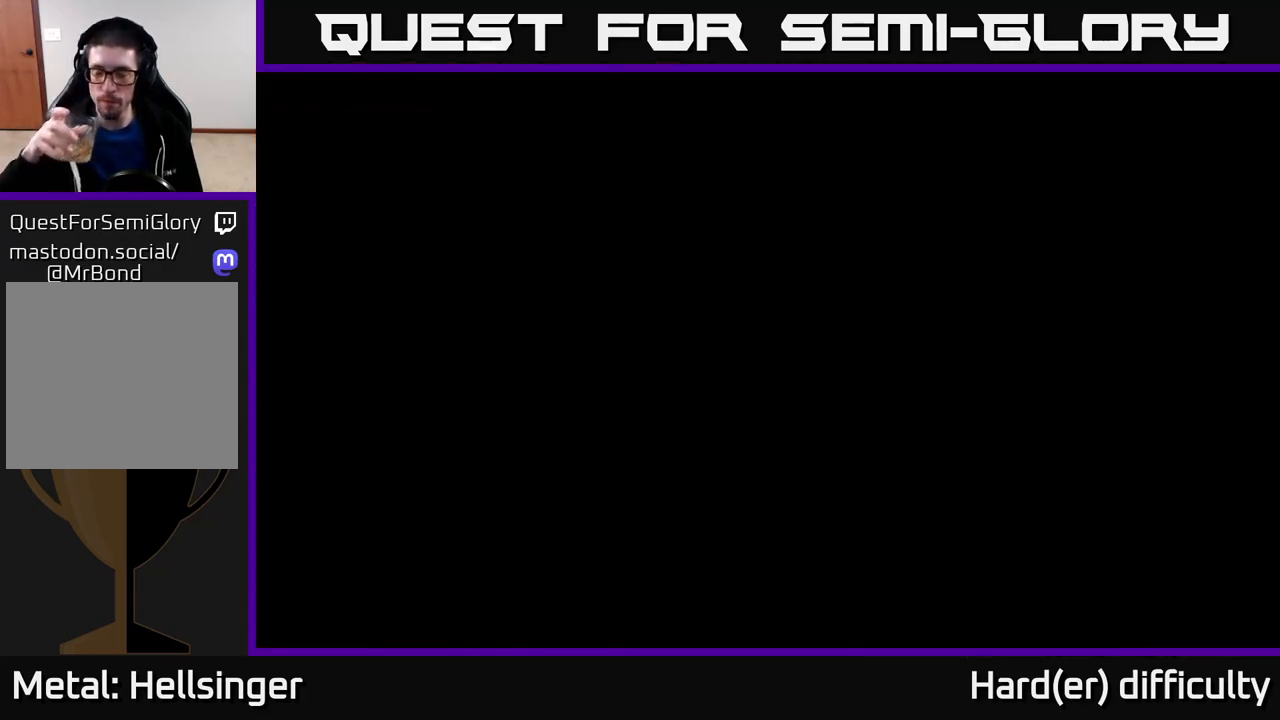
{"buttons": [], "left_stick": "center", "right_stick": "center", "events": []}
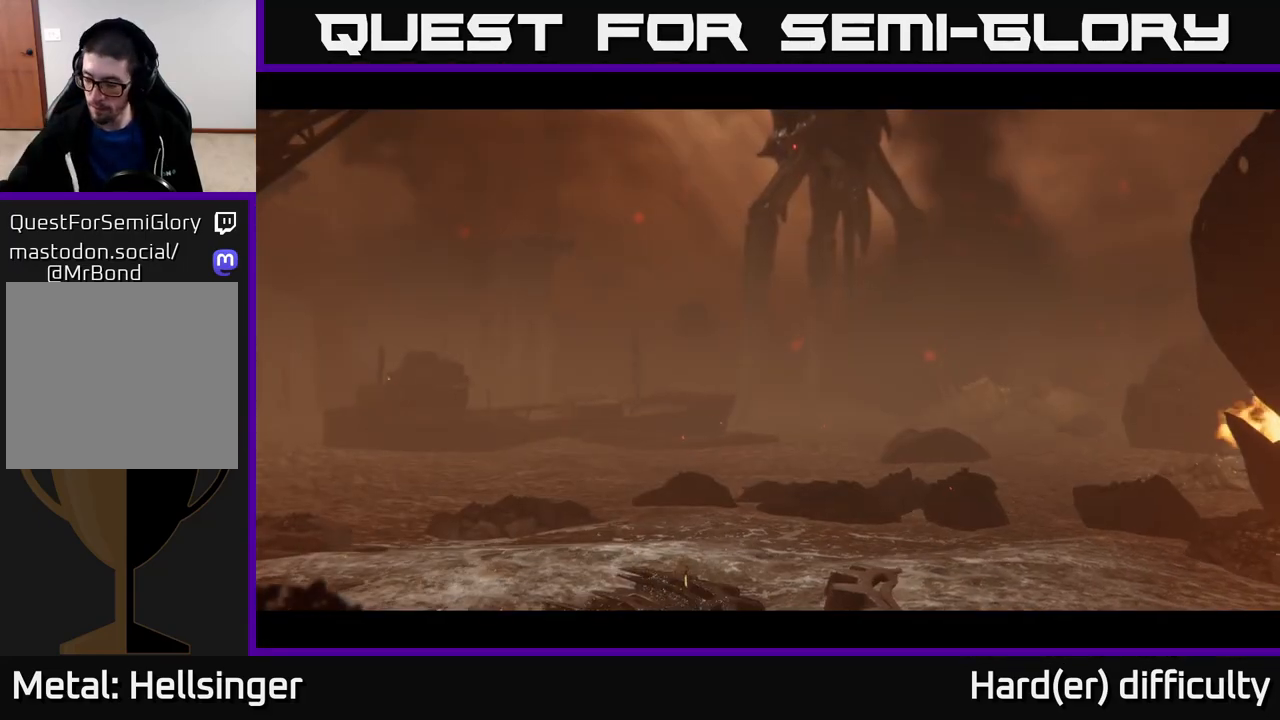
{"buttons": [], "left_stick": "center", "right_stick": "center", "events": []}
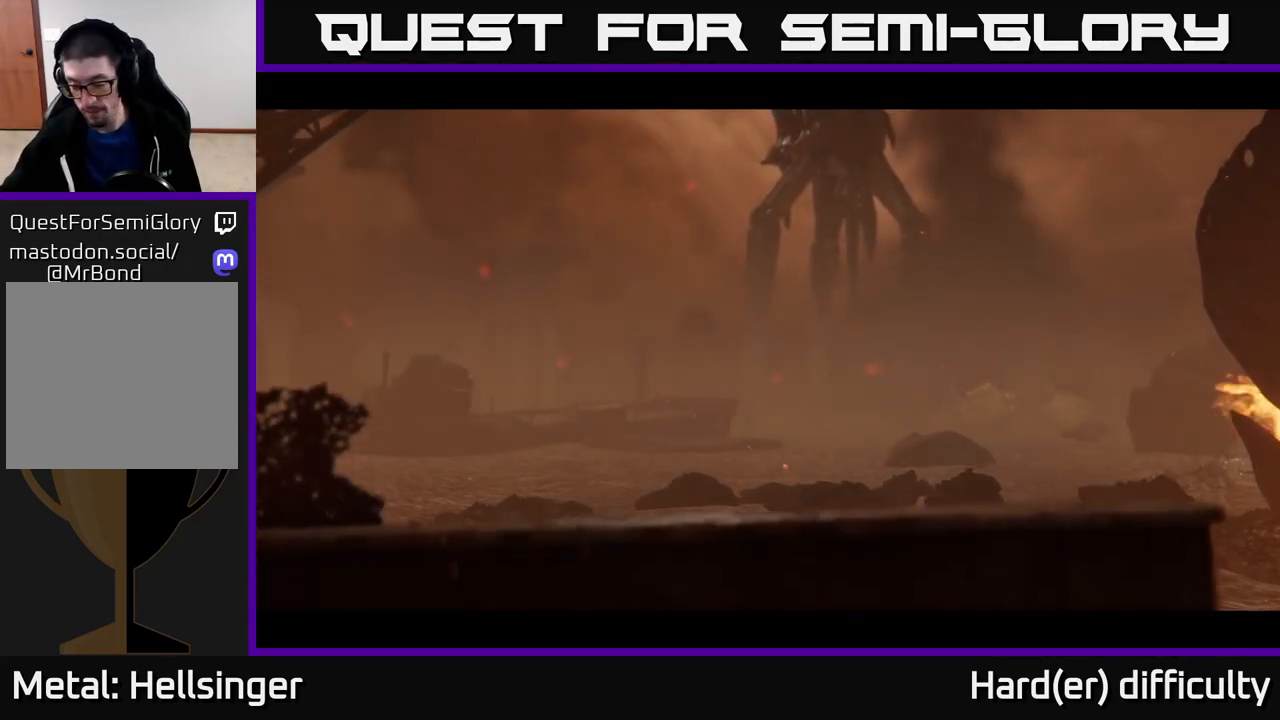
{"buttons": [], "left_stick": "center", "right_stick": "center", "events": []}
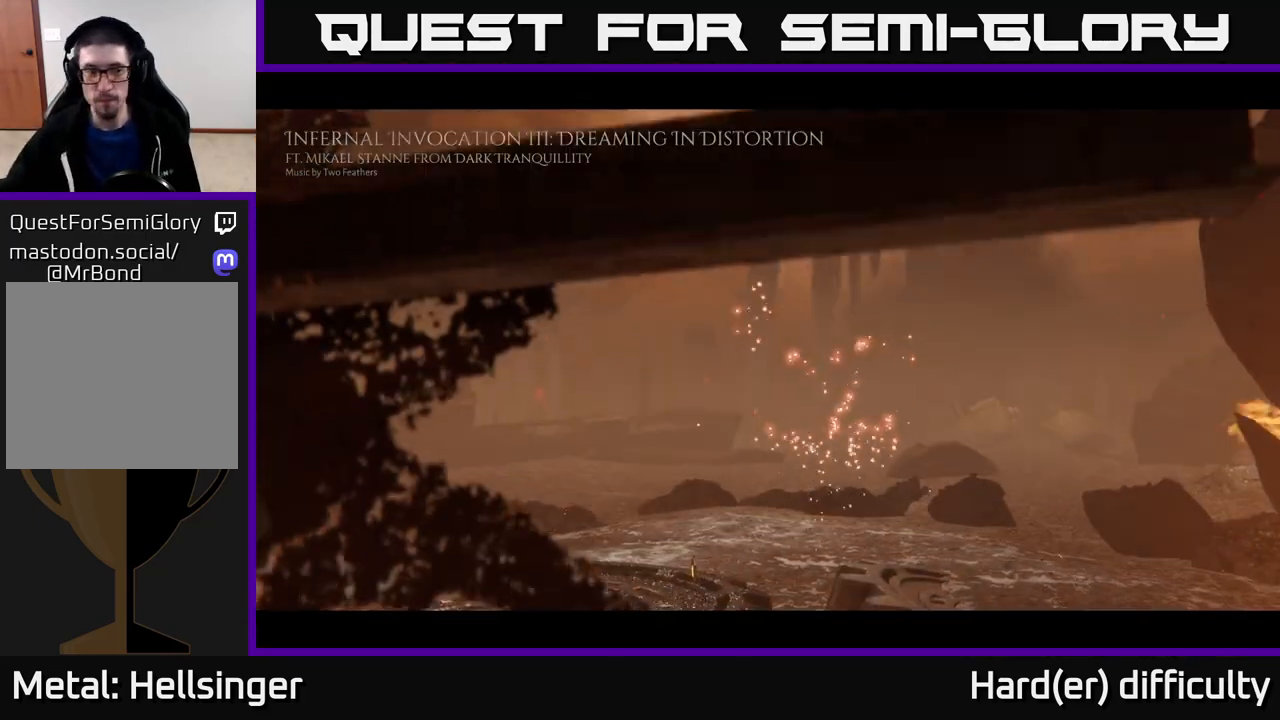
{"buttons": [], "left_stick": "center", "right_stick": "center", "events": []}
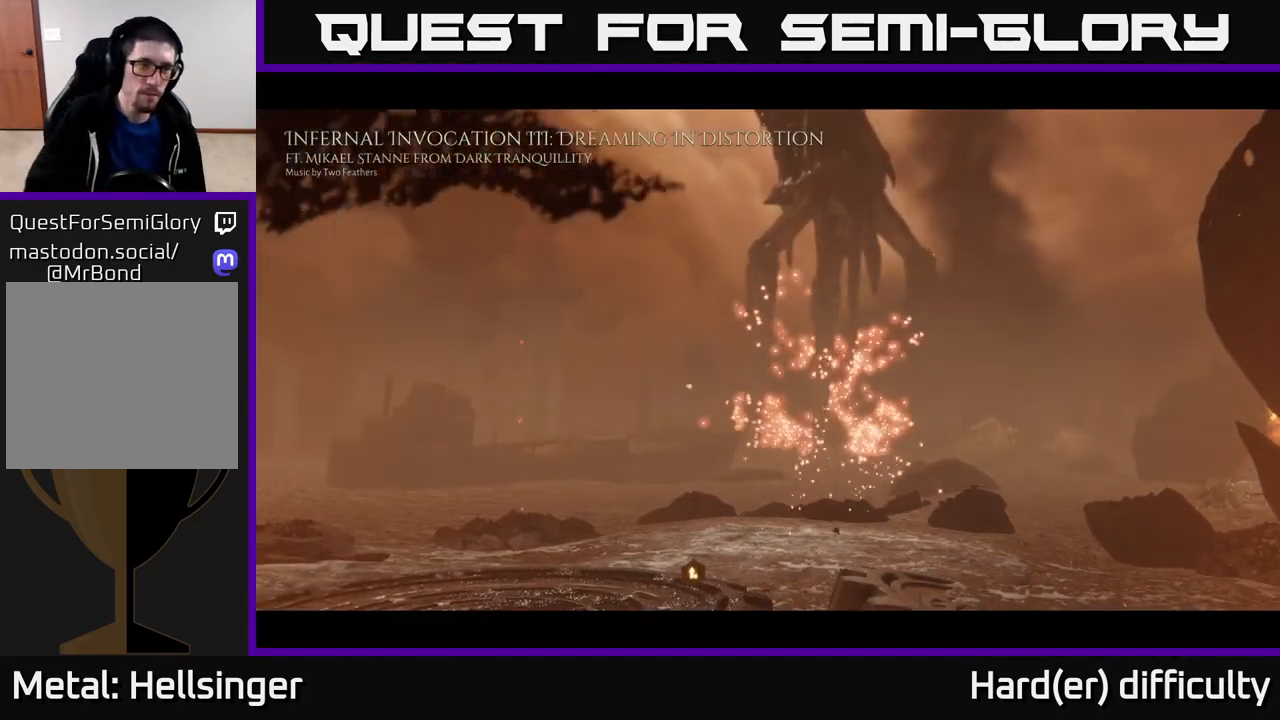
{"buttons": ["B"], "left_stick": "center", "right_stick": "center", "events": [[217, "B", "down"], [333, "B", "up"], [400, "B", "down"]]}
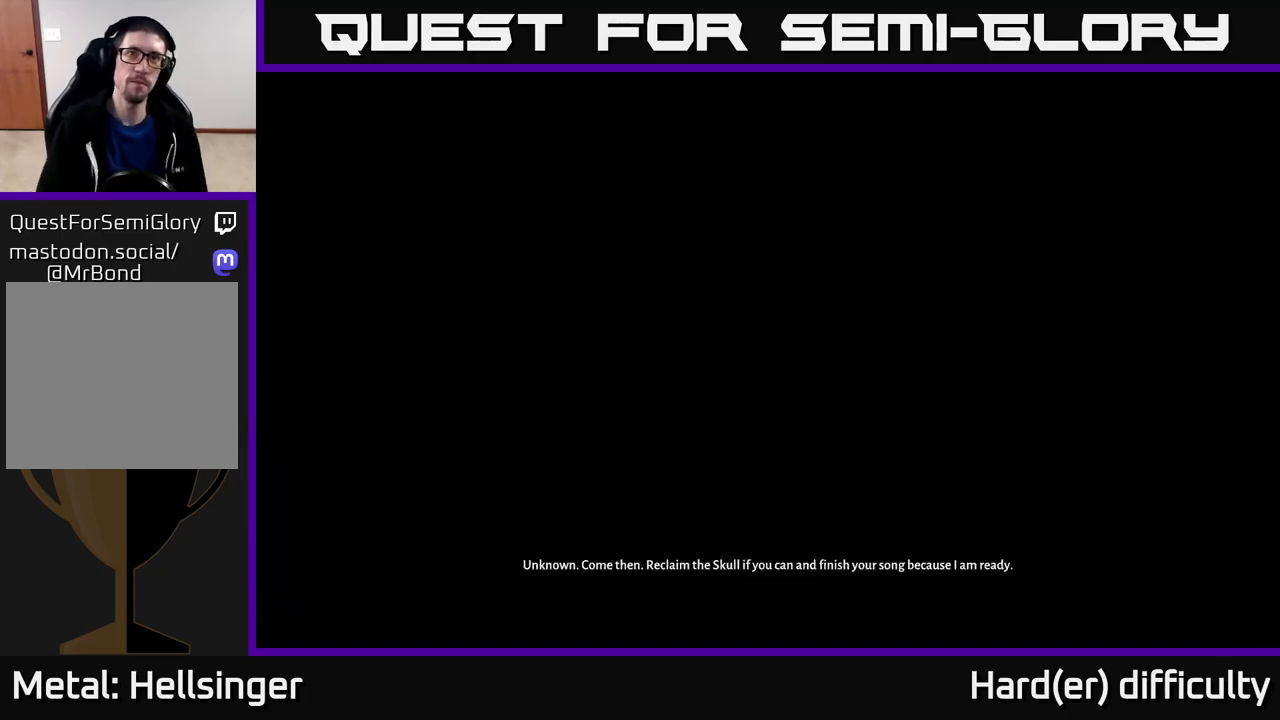
{"buttons": [], "left_stick": "up", "right_stick": "center", "events": [[33, "B", "up"], [350, "B", "down"], [367, "left_stick", "up"], [483, "B", "up"]]}
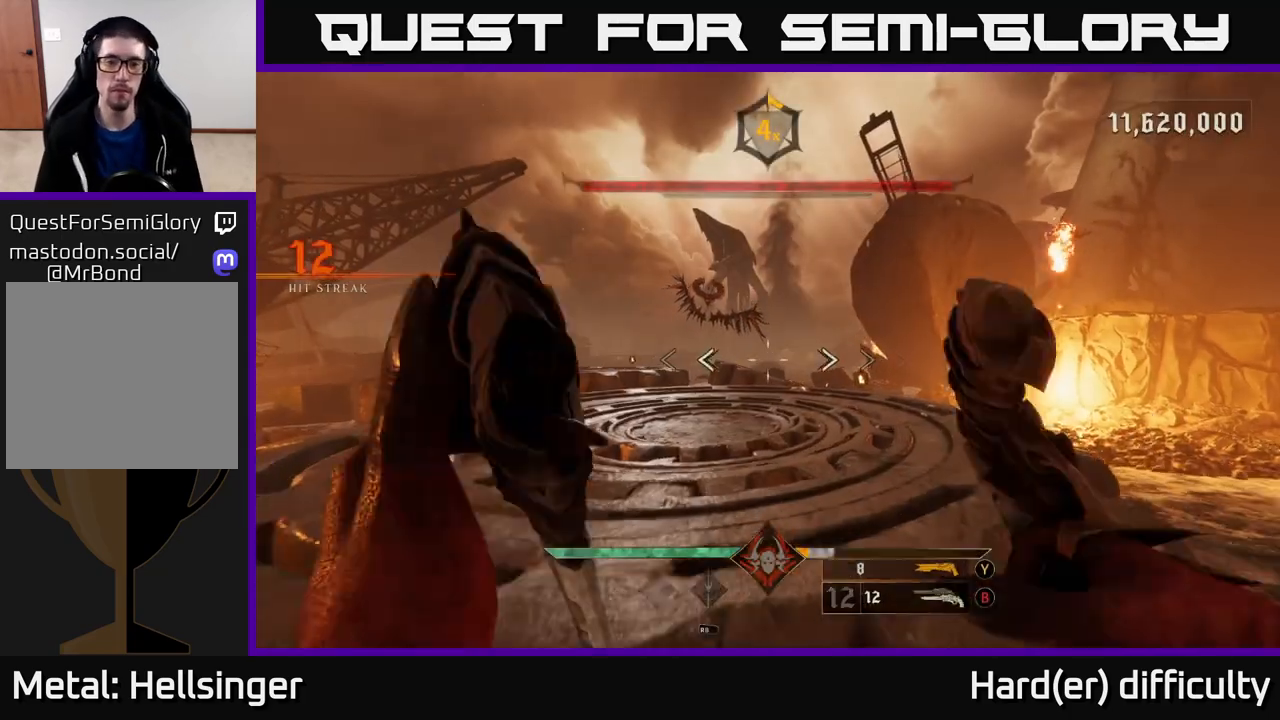
{"buttons": [], "left_stick": "up", "right_stick": "center", "events": [[200, "X", "down"], [317, "X", "up"]]}
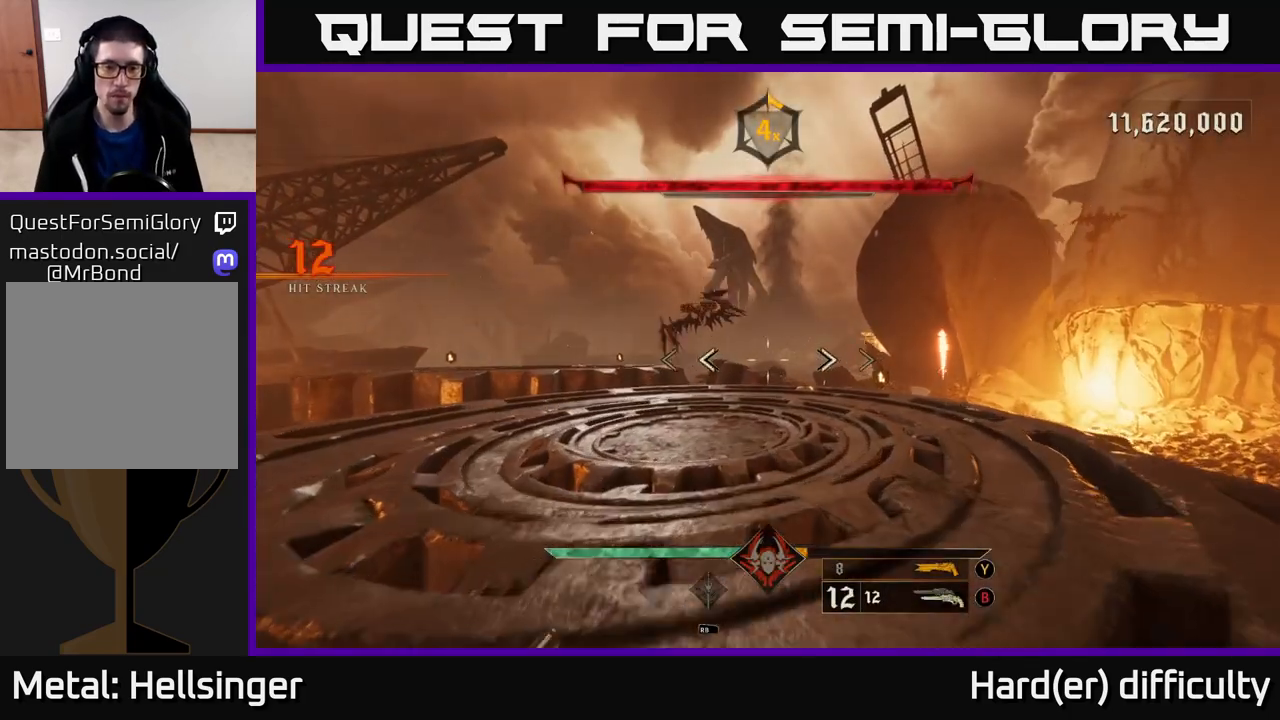
{"buttons": [], "left_stick": "up", "right_stick": "center", "events": []}
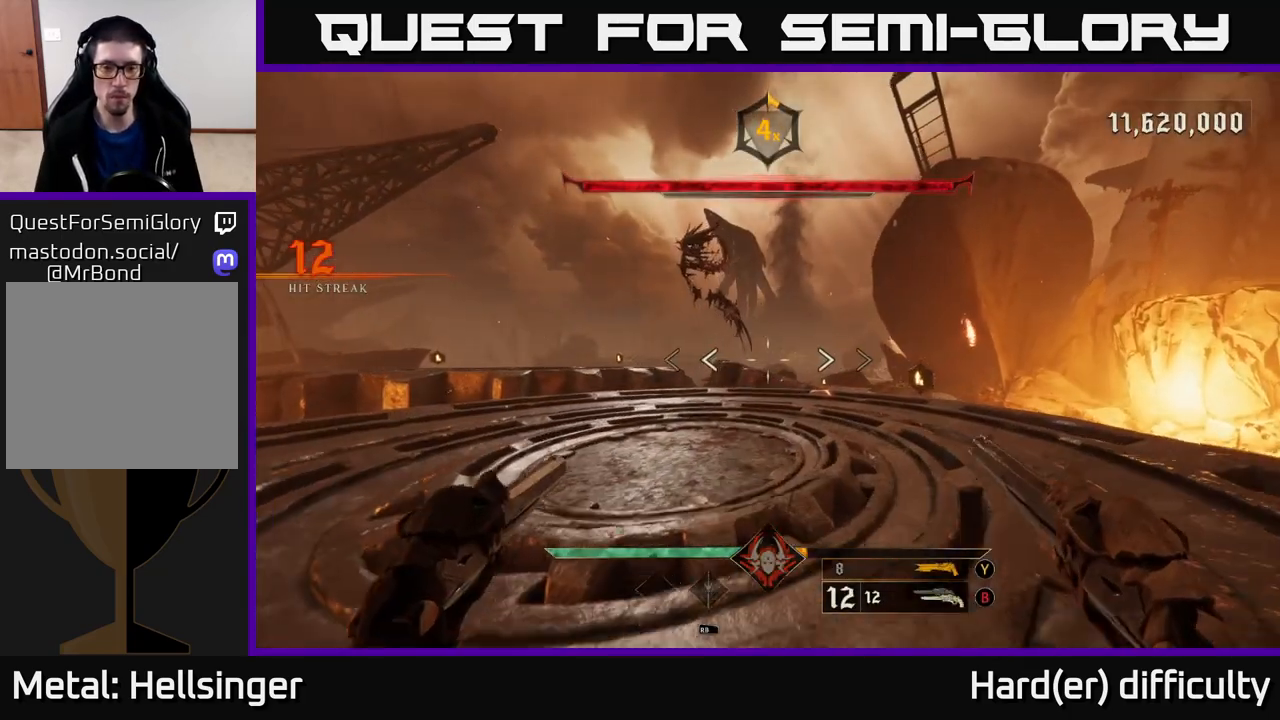
{"buttons": [], "left_stick": "up", "right_stick": "up-left", "events": [[67, "X", "down"], [150, "X", "up"], [350, "right_stick", "up-left"]]}
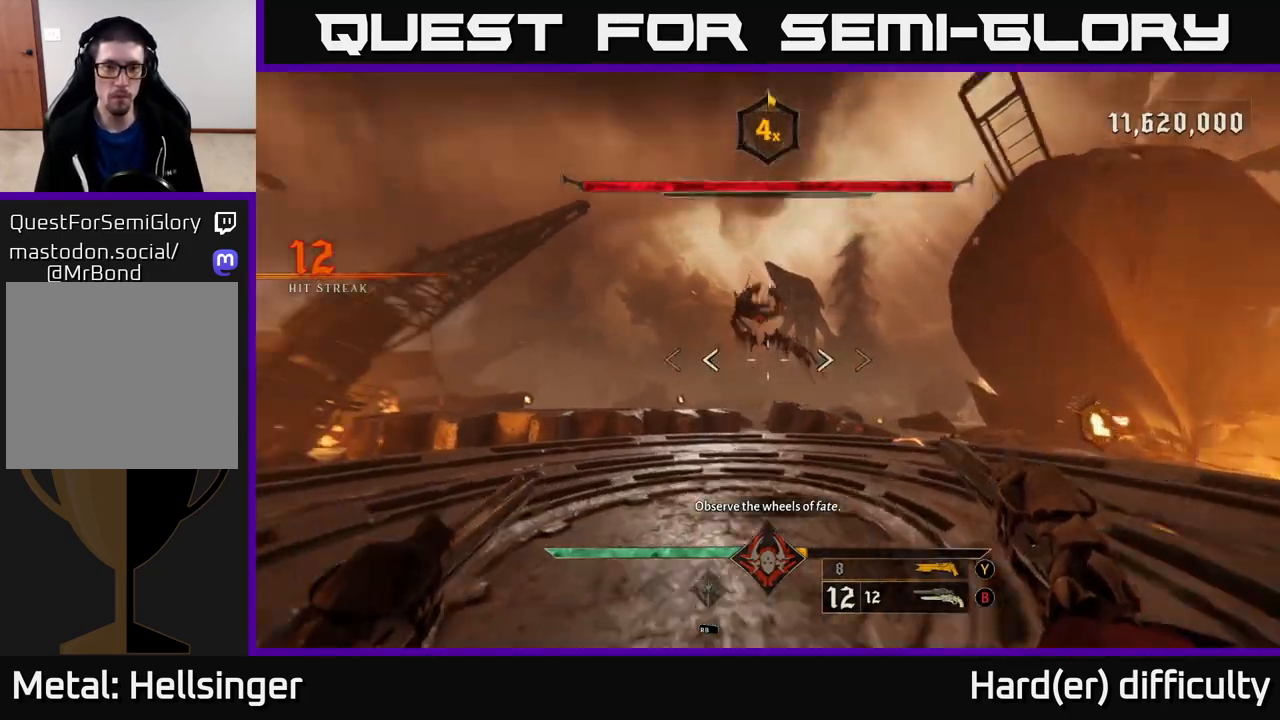
{"buttons": [], "left_stick": "up", "right_stick": "up", "events": [[133, "left_stick", "up-right"], [133, "right_stick", "center"], [333, "left_stick", "up"], [467, "right_stick", "up"]]}
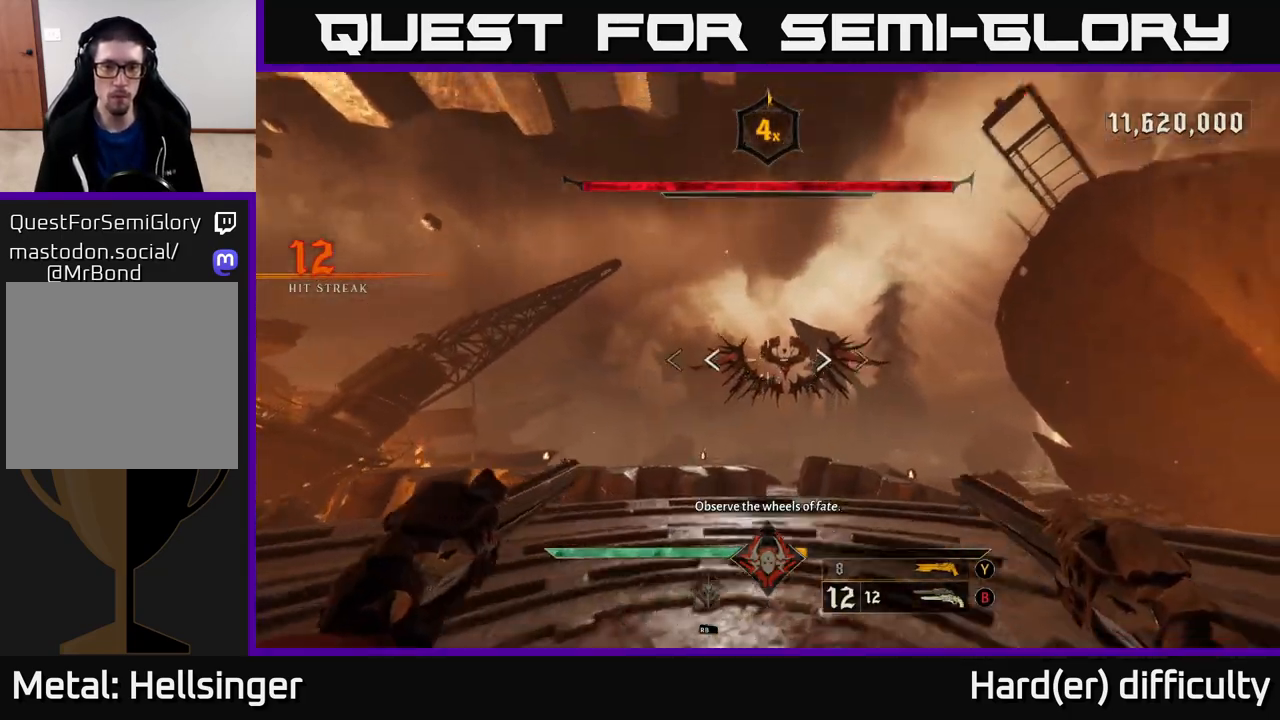
{"buttons": [], "left_stick": "up", "right_stick": "center", "events": [[50, "R2", "down"], [83, "right_stick", "center"], [133, "R2", "up"]]}
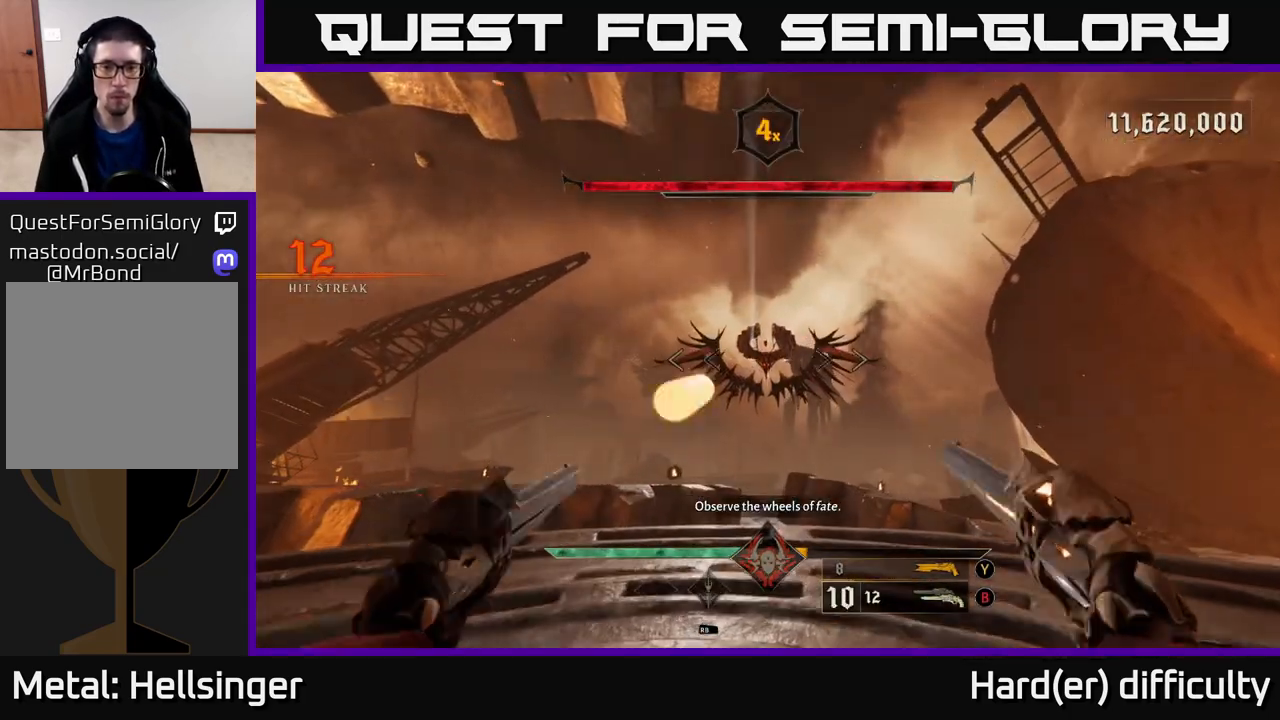
{"buttons": ["R2"], "left_stick": "up", "right_stick": "center", "events": [[17, "R2", "down"], [83, "R2", "up"], [450, "R2", "down"]]}
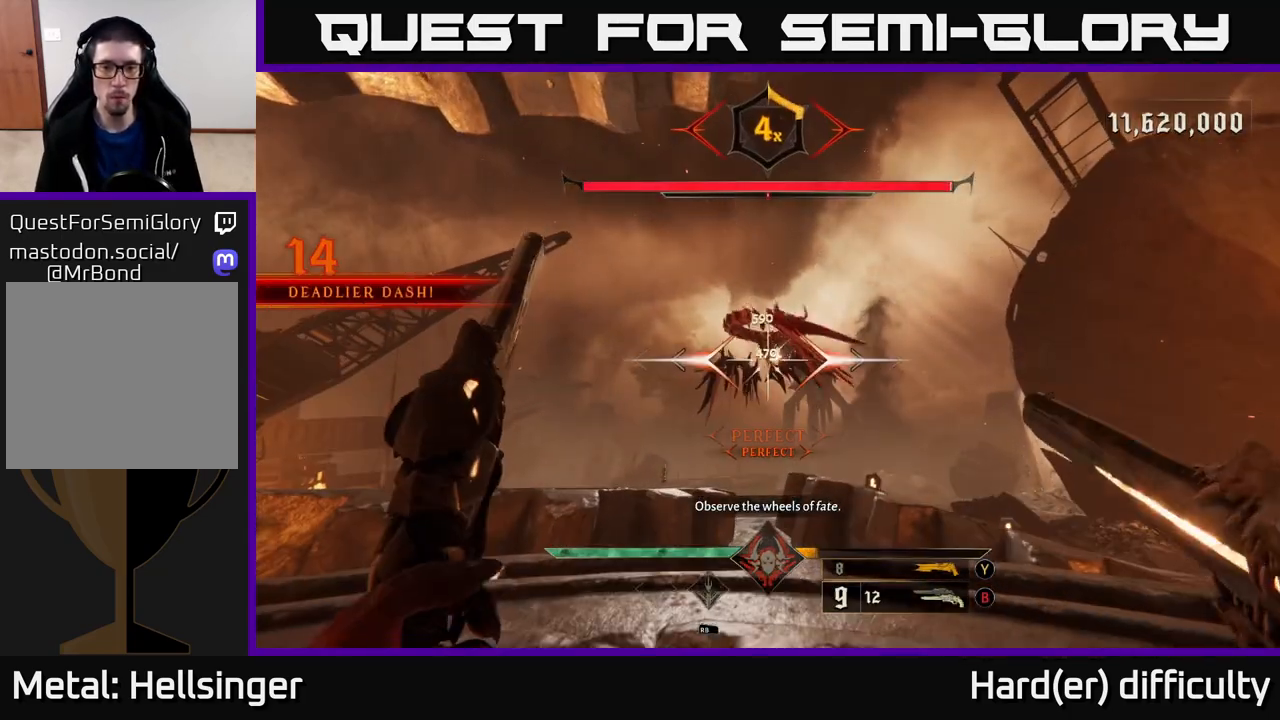
{"buttons": [], "left_stick": "down", "right_stick": "center", "events": [[17, "R2", "up"], [67, "left_stick", "center"], [250, "right_stick", "up"], [267, "left_stick", "down"], [350, "right_stick", "center"], [433, "R2", "down"], [500, "R2", "up"]]}
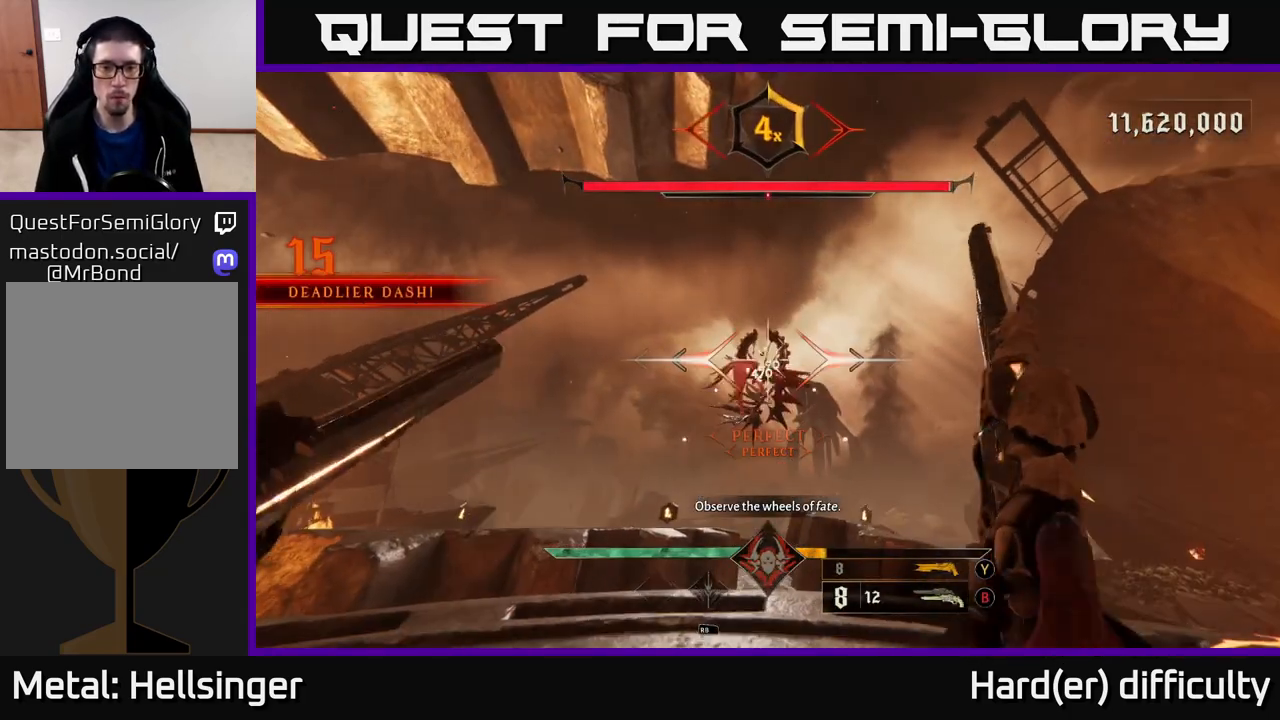
{"buttons": [], "left_stick": "down-left", "right_stick": "center", "events": [[67, "right_stick", "down"], [117, "right_stick", "center"], [200, "left_stick", "center"], [250, "right_stick", "down"], [350, "right_stick", "center"], [400, "left_stick", "down-left"], [433, "R2", "down"], [500, "R2", "up"]]}
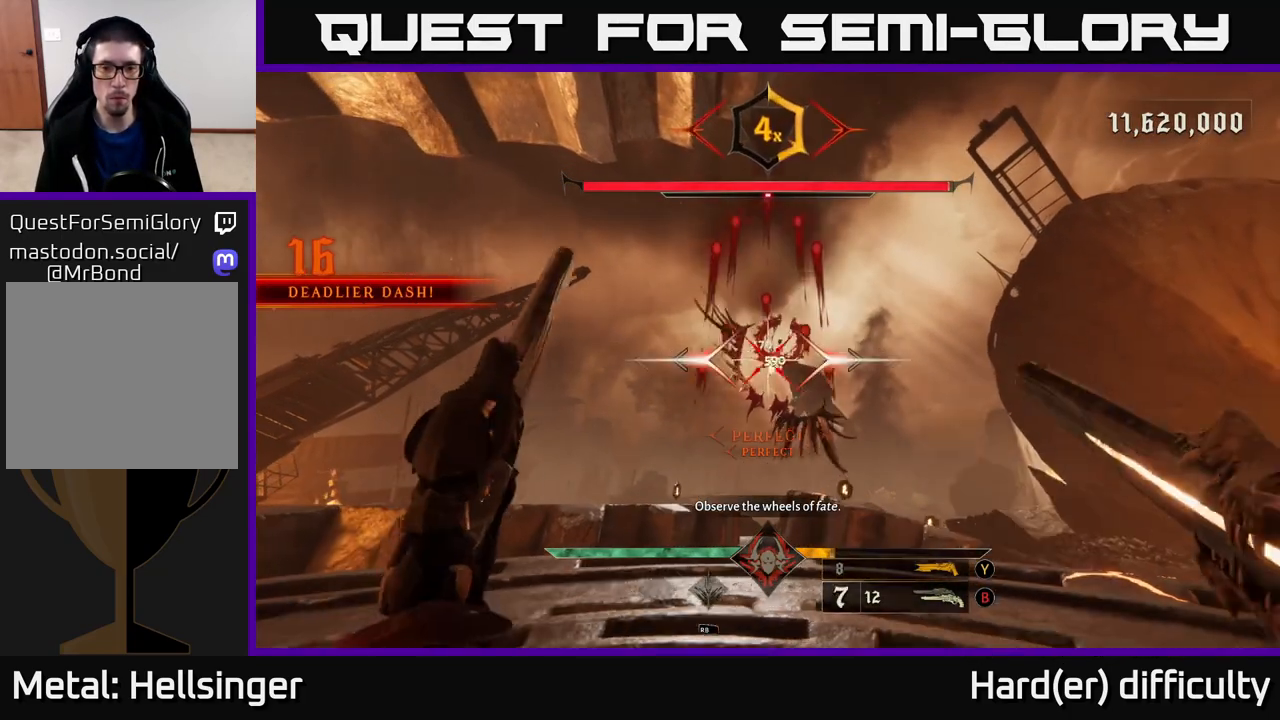
{"buttons": [], "left_stick": "down-left", "right_stick": "center", "events": [[133, "left_stick", "center"], [300, "left_stick", "down-left"], [300, "right_stick", "down-right"], [400, "R2", "down"], [417, "right_stick", "center"], [483, "R2", "up"]]}
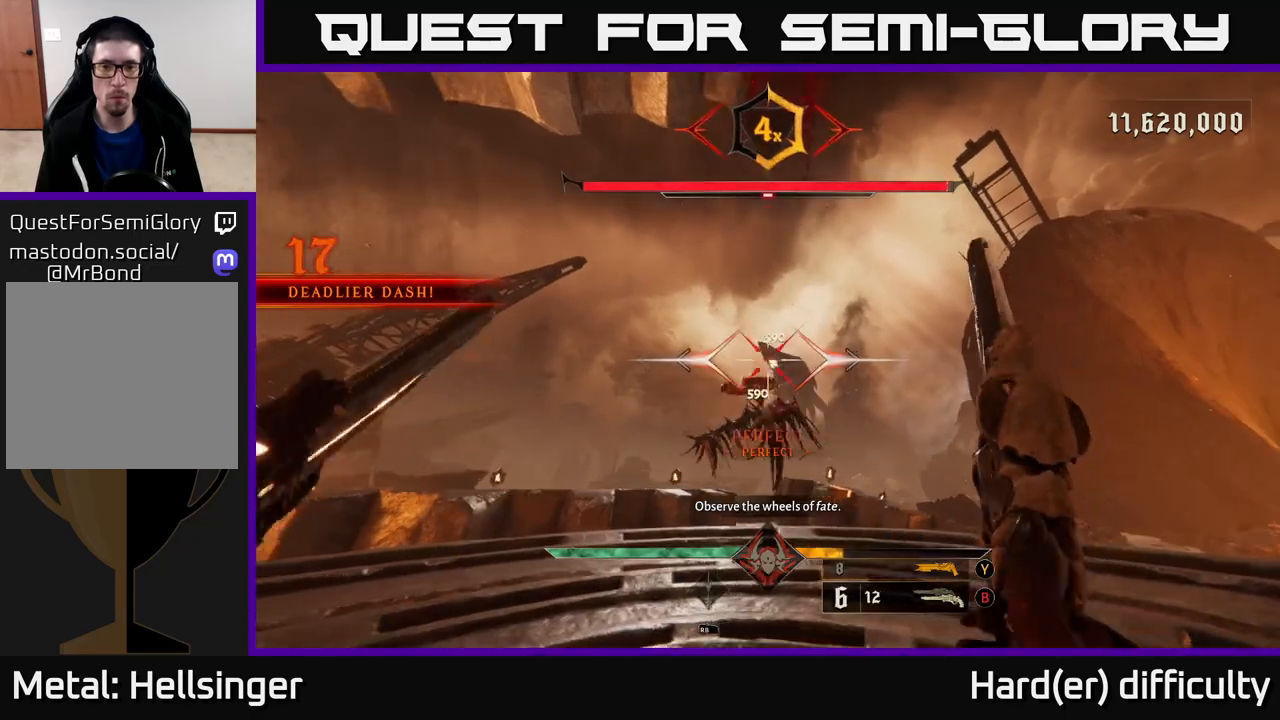
{"buttons": ["L2"], "left_stick": "right", "right_stick": "center", "events": [[83, "left_stick", "left"], [167, "right_stick", "down"], [233, "right_stick", "left"], [300, "right_stick", "center"], [333, "left_stick", "right"], [383, "L2", "down"]]}
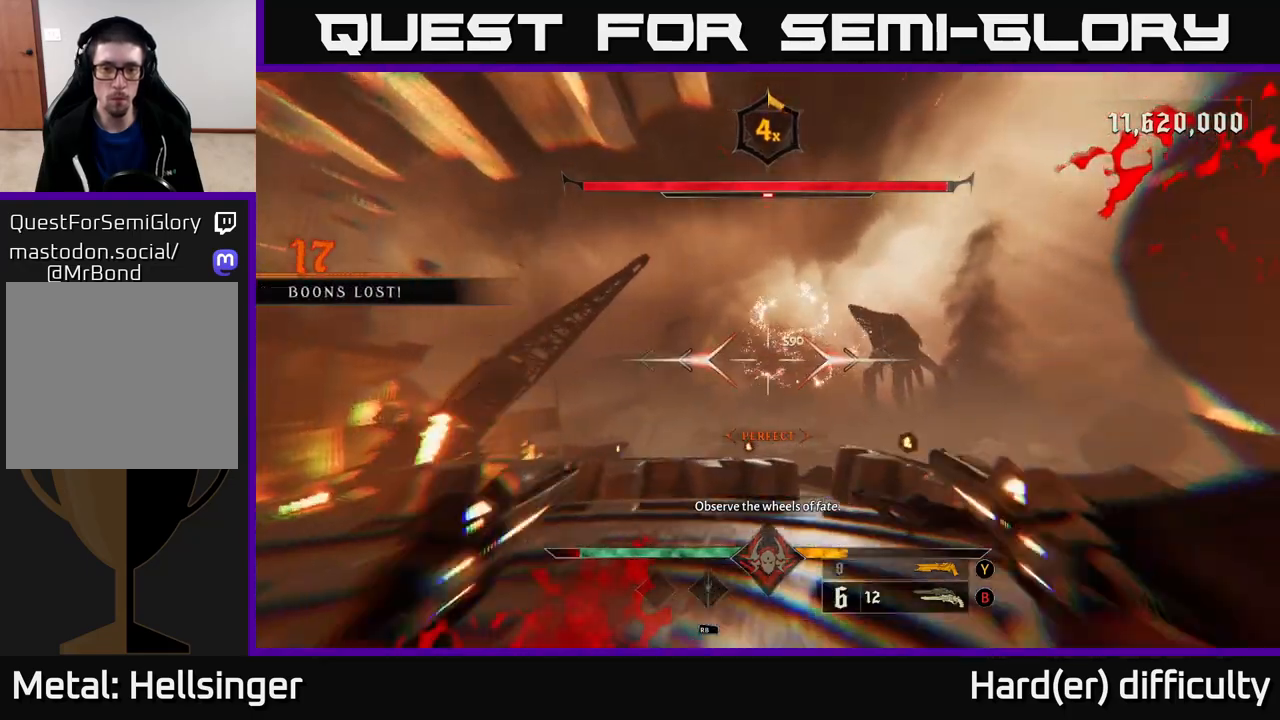
{"buttons": [], "left_stick": "left", "right_stick": "center", "events": [[17, "A", "down"], [33, "L2", "up"], [150, "A", "up"], [217, "left_stick", "up"], [300, "left_stick", "left"], [367, "L2", "down"], [367, "right_stick", "left"], [400, "R2", "down"], [483, "R2", "up"], [483, "right_stick", "center"], [500, "L2", "up"]]}
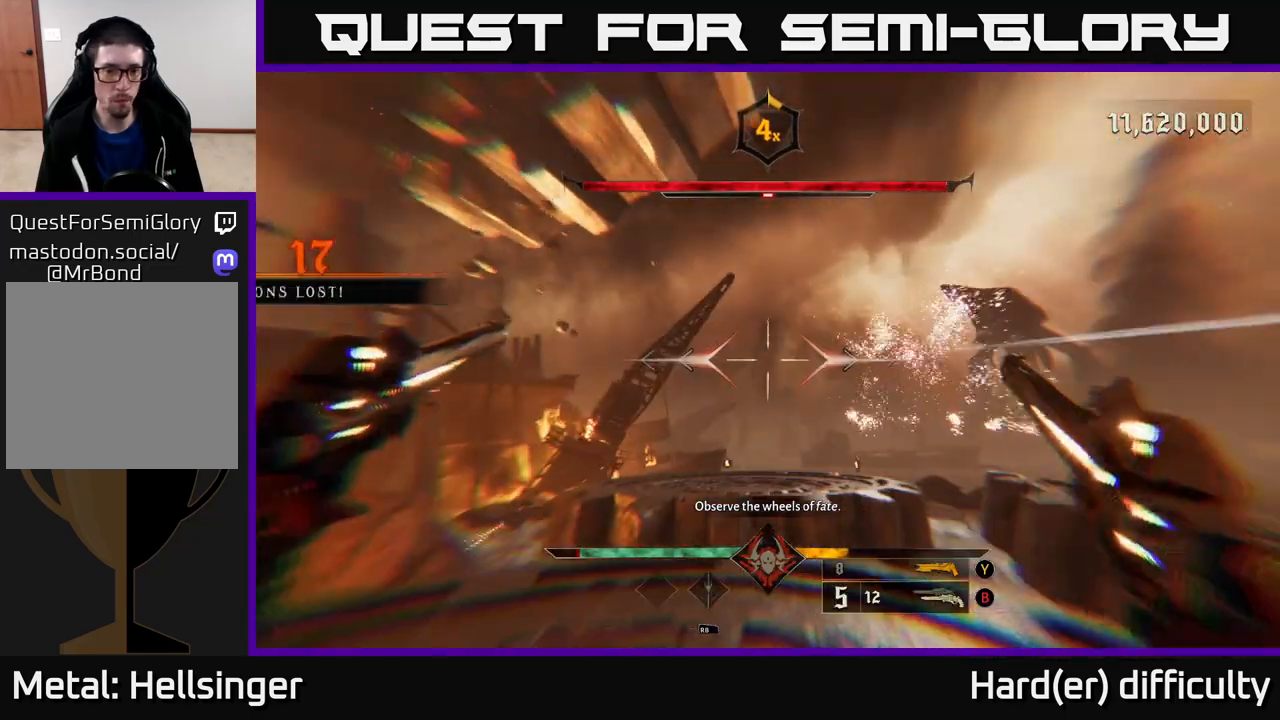
{"buttons": [], "left_stick": "down-left", "right_stick": "center", "events": [[267, "left_stick", "center"], [367, "X", "down"], [383, "left_stick", "down-left"], [433, "X", "up"]]}
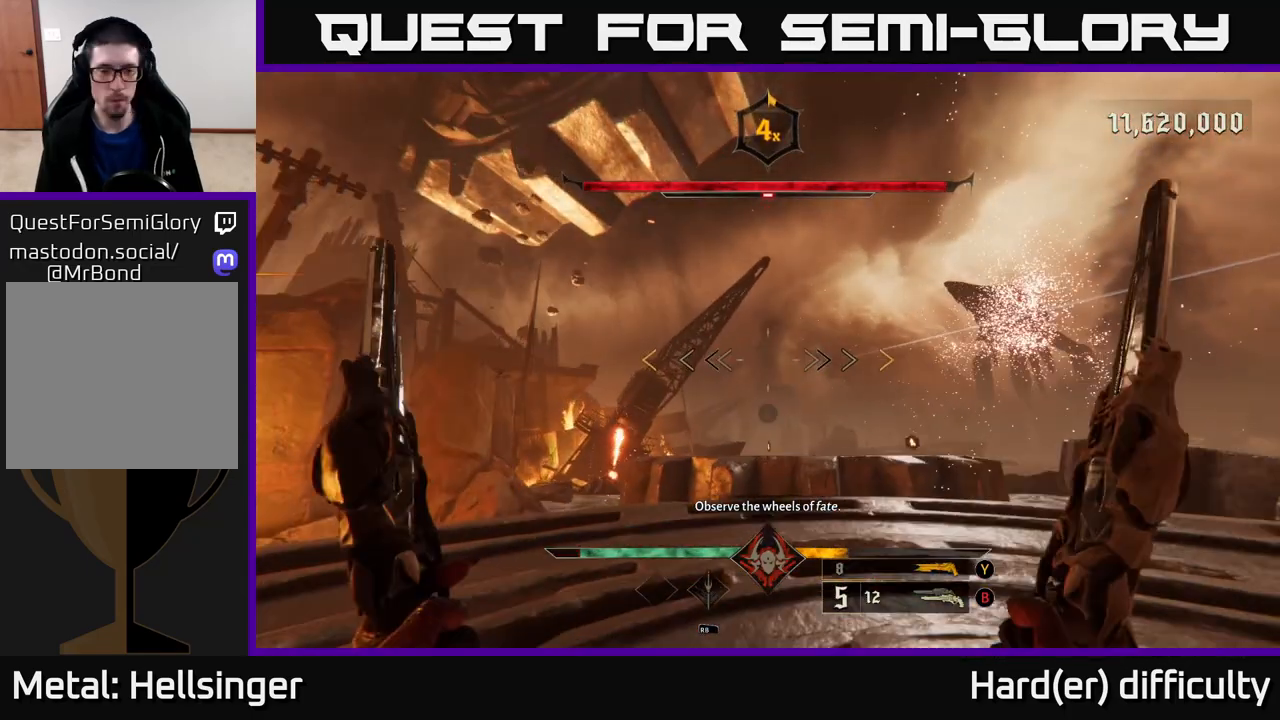
{"buttons": [], "left_stick": "up", "right_stick": "down", "events": [[50, "right_stick", "right"], [233, "left_stick", "down"], [283, "right_stick", "center"], [350, "right_stick", "up-left"], [417, "left_stick", "up"], [500, "right_stick", "down"]]}
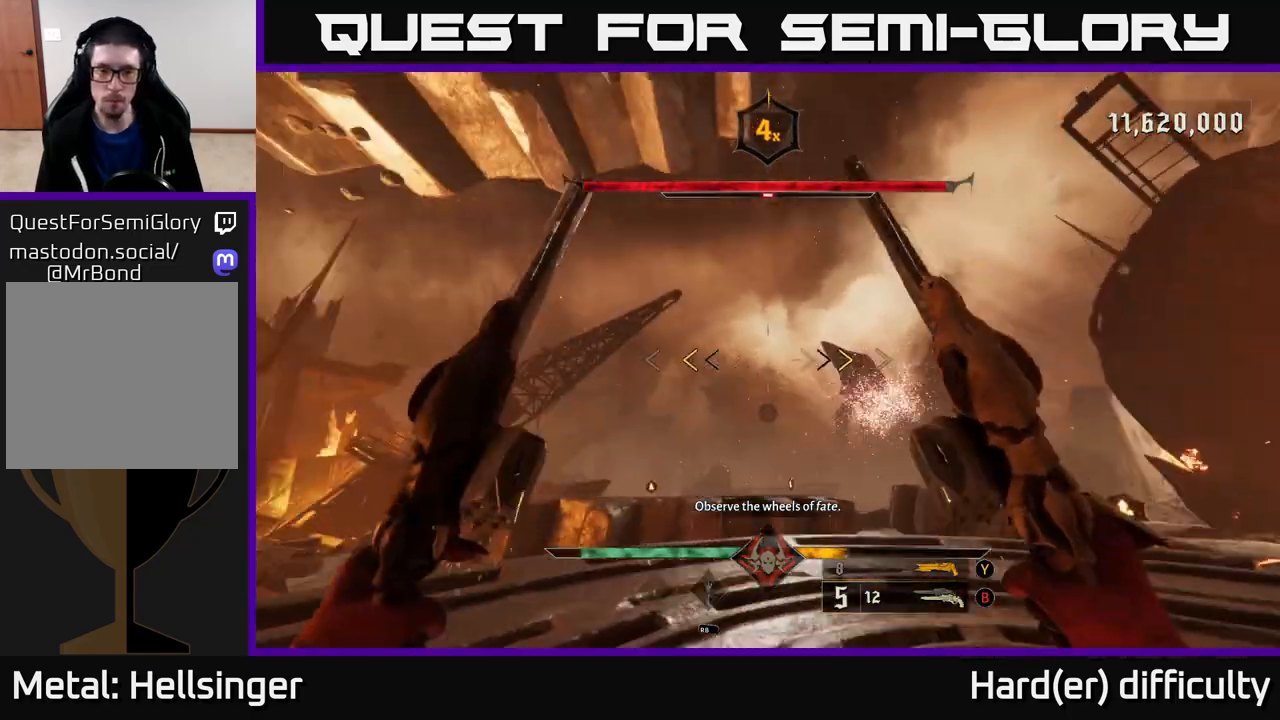
{"buttons": [], "left_stick": "right", "right_stick": "center", "events": [[17, "right_stick", "center"], [167, "left_stick", "up-right"], [317, "left_stick", "right"], [350, "X", "down"], [400, "X", "up"]]}
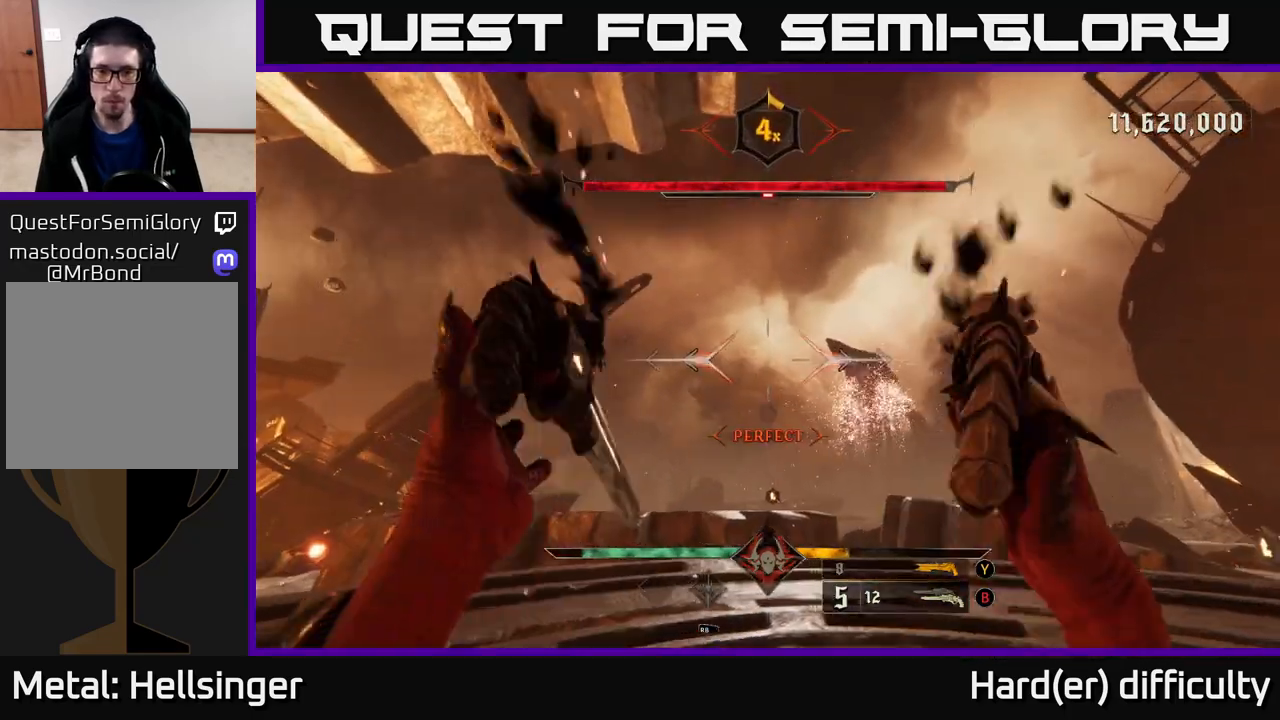
{"buttons": [], "left_stick": "up", "right_stick": "center", "events": [[83, "right_stick", "down-right"], [250, "right_stick", "center"], [300, "left_stick", "up"], [333, "R2", "down"], [417, "R2", "up"]]}
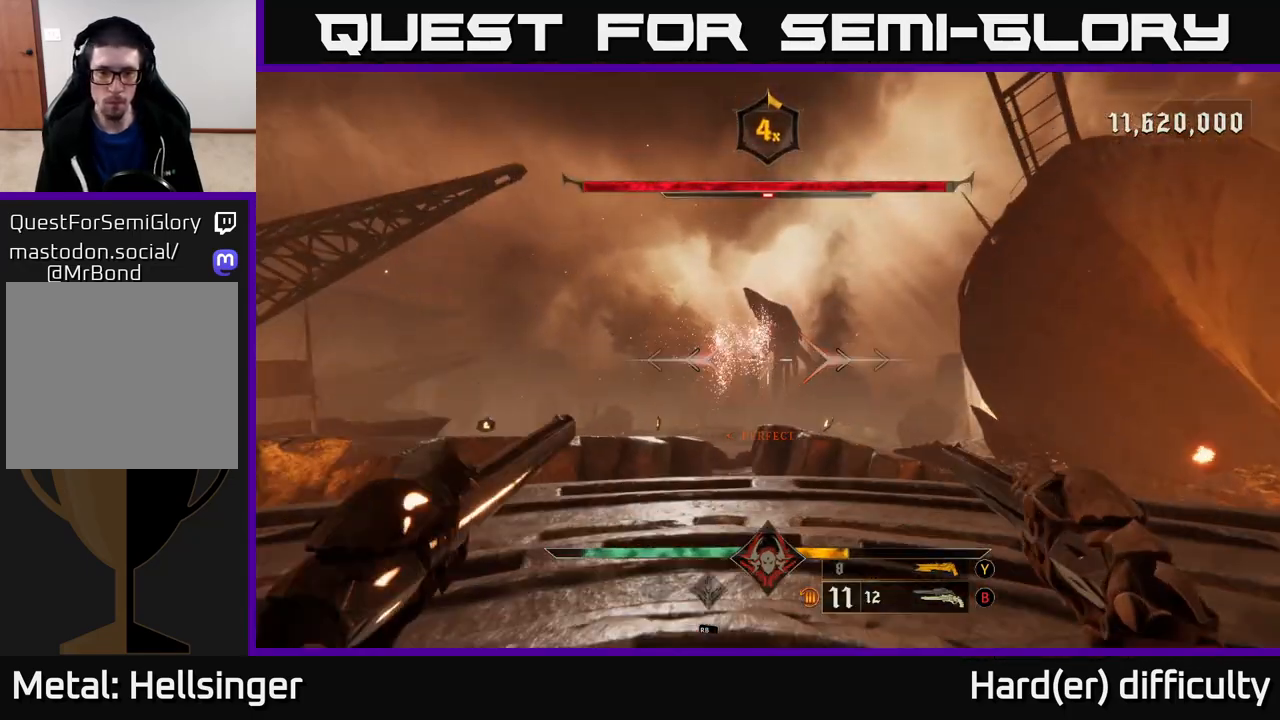
{"buttons": [], "left_stick": "down-right", "right_stick": "center", "events": [[217, "left_stick", "right"], [283, "left_stick", "down-right"]]}
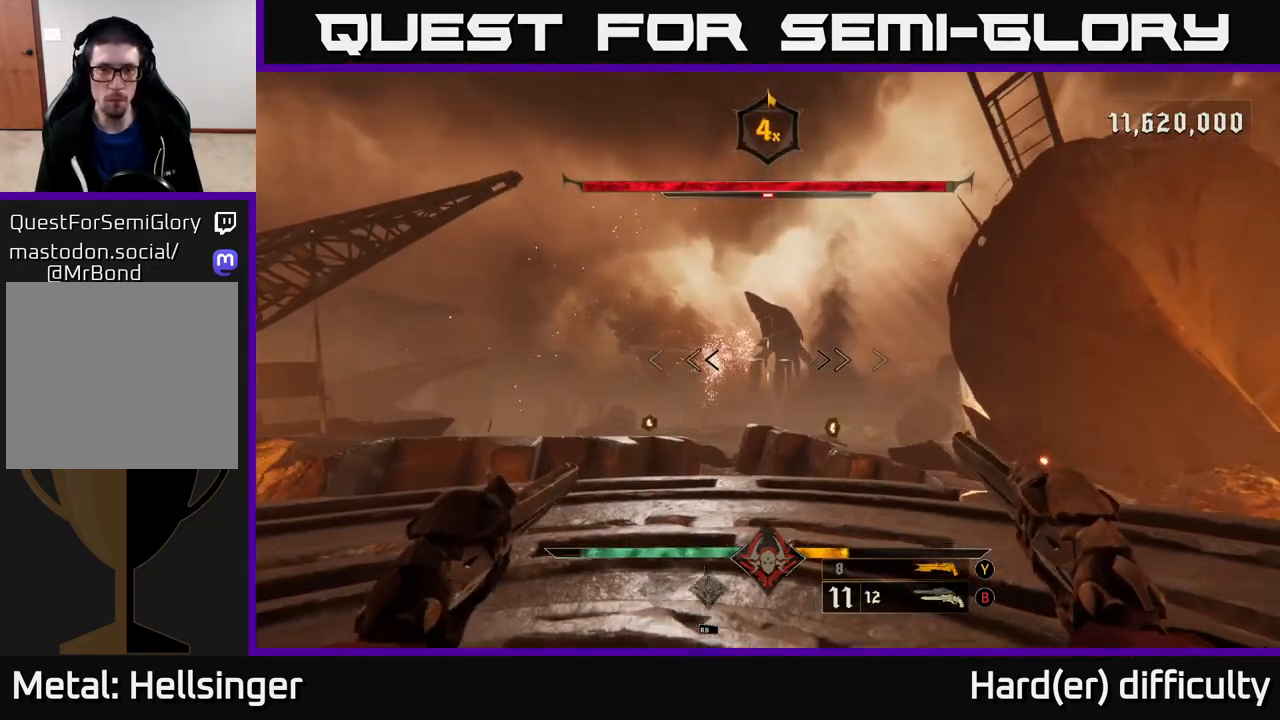
{"buttons": [], "left_stick": "up-right", "right_stick": "down-right", "events": [[150, "left_stick", "up-right"], [167, "right_stick", "down-left"], [350, "right_stick", "center"], [433, "right_stick", "down-right"]]}
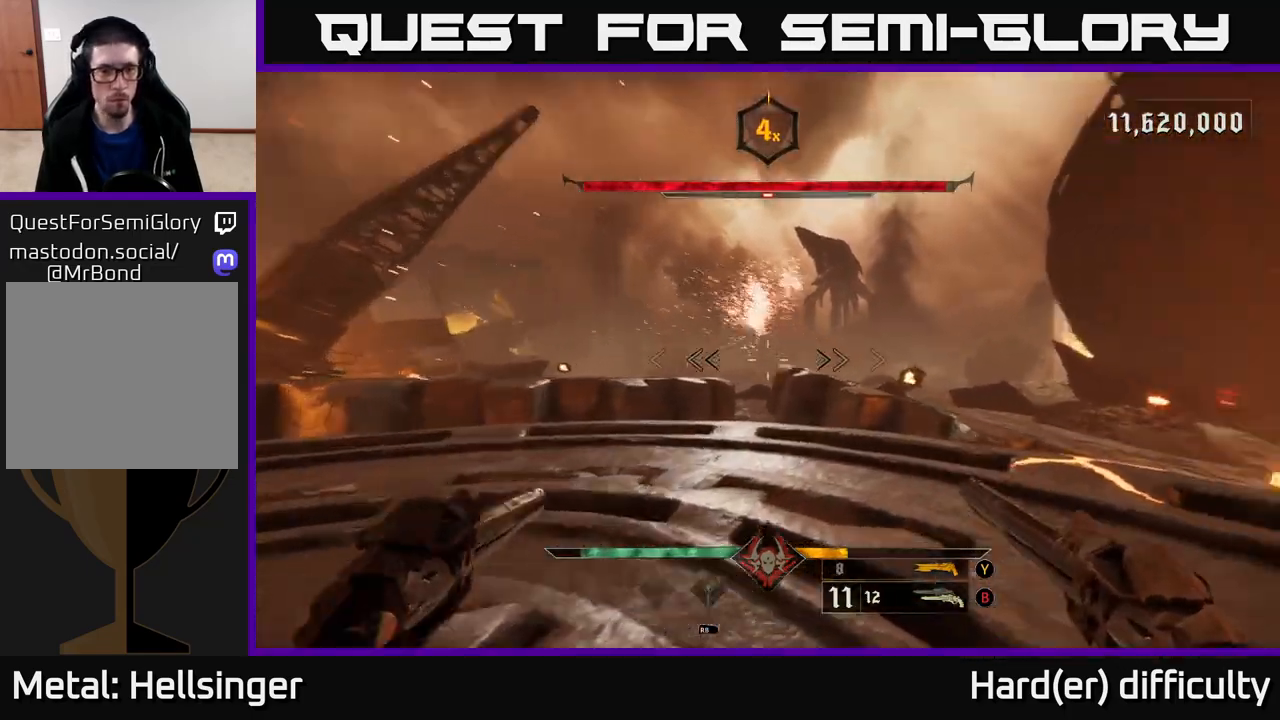
{"buttons": [], "left_stick": "up-right", "right_stick": "center", "events": [[167, "right_stick", "center"], [267, "A", "down"], [400, "A", "up"]]}
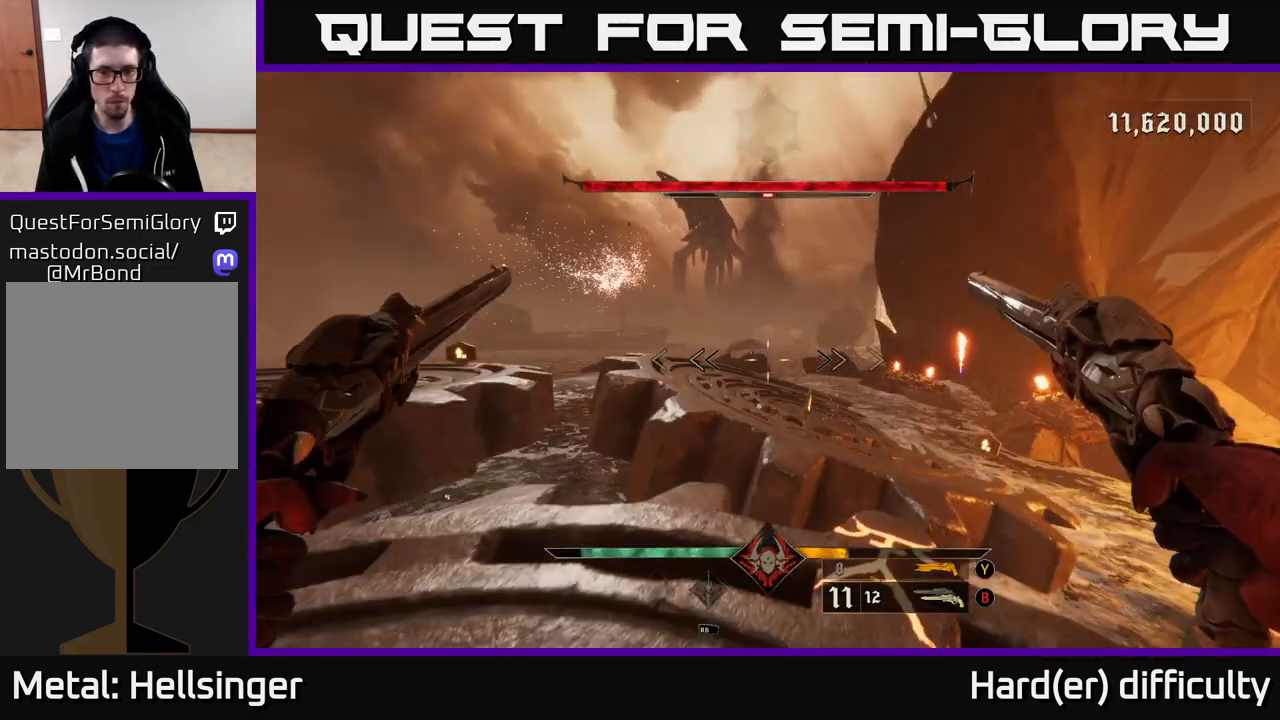
{"buttons": [], "left_stick": "up", "right_stick": "center", "events": [[83, "right_stick", "down-right"], [200, "right_stick", "center"], [233, "L2", "down"], [317, "left_stick", "up"], [367, "L2", "up"]]}